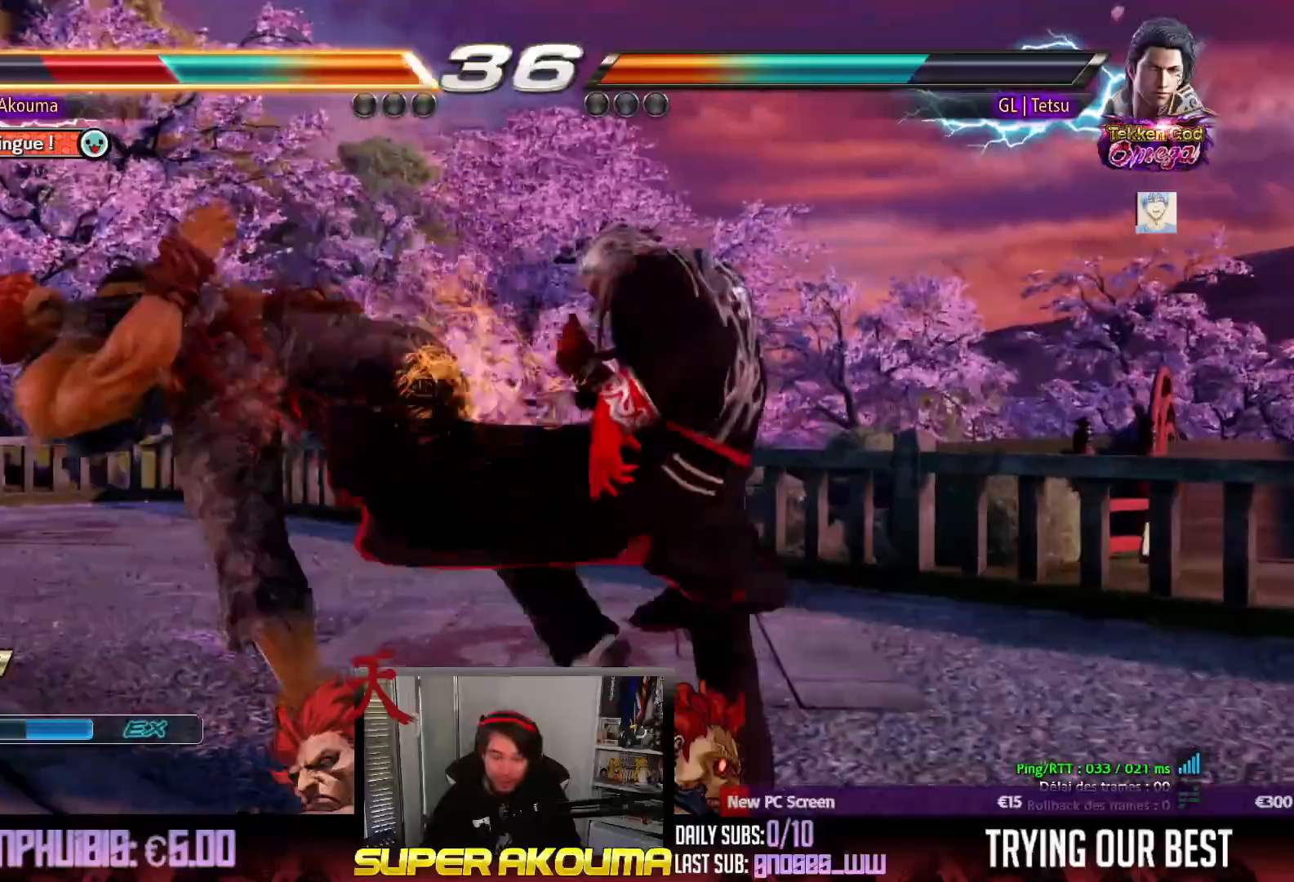
Gameplay with a controller (arcade stick); each line is a JSON object with the inputs held at the frame after it. "events" lists button and stick changes between this image and that frame as [ms after this image, input, new state], when the widget could be followed in between. Not read: L3 R3 other_buttons.
{"buttons": ["CROSS", "SQUARE", "TRIANGLE", "DPAD_LEFT"], "events": [[33, "SQUARE", "up"], [100, "SQUARE", "down"], [117, "TRIANGLE", "down"], [200, "CROSS", "up"], [300, "CROSS", "down"]]}
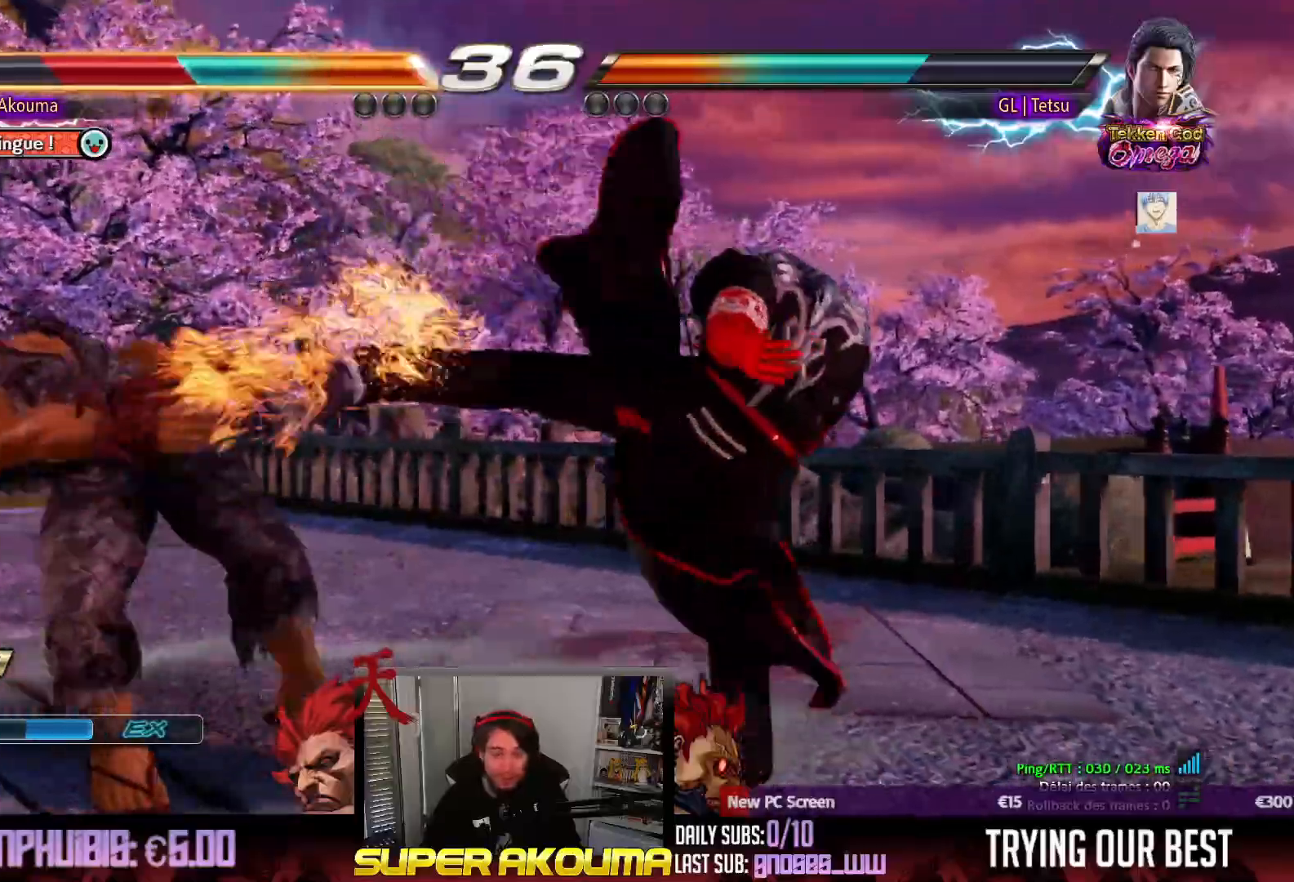
{"buttons": ["CROSS", "SQUARE", "TRIANGLE", "DPAD_LEFT"], "events": [[17, "CROSS", "up"], [67, "CROSS", "down"], [67, "TRIANGLE", "up"], [117, "SQUARE", "up"], [183, "SQUARE", "down"], [200, "TRIANGLE", "down"], [267, "CROSS", "up"], [400, "CROSS", "down"]]}
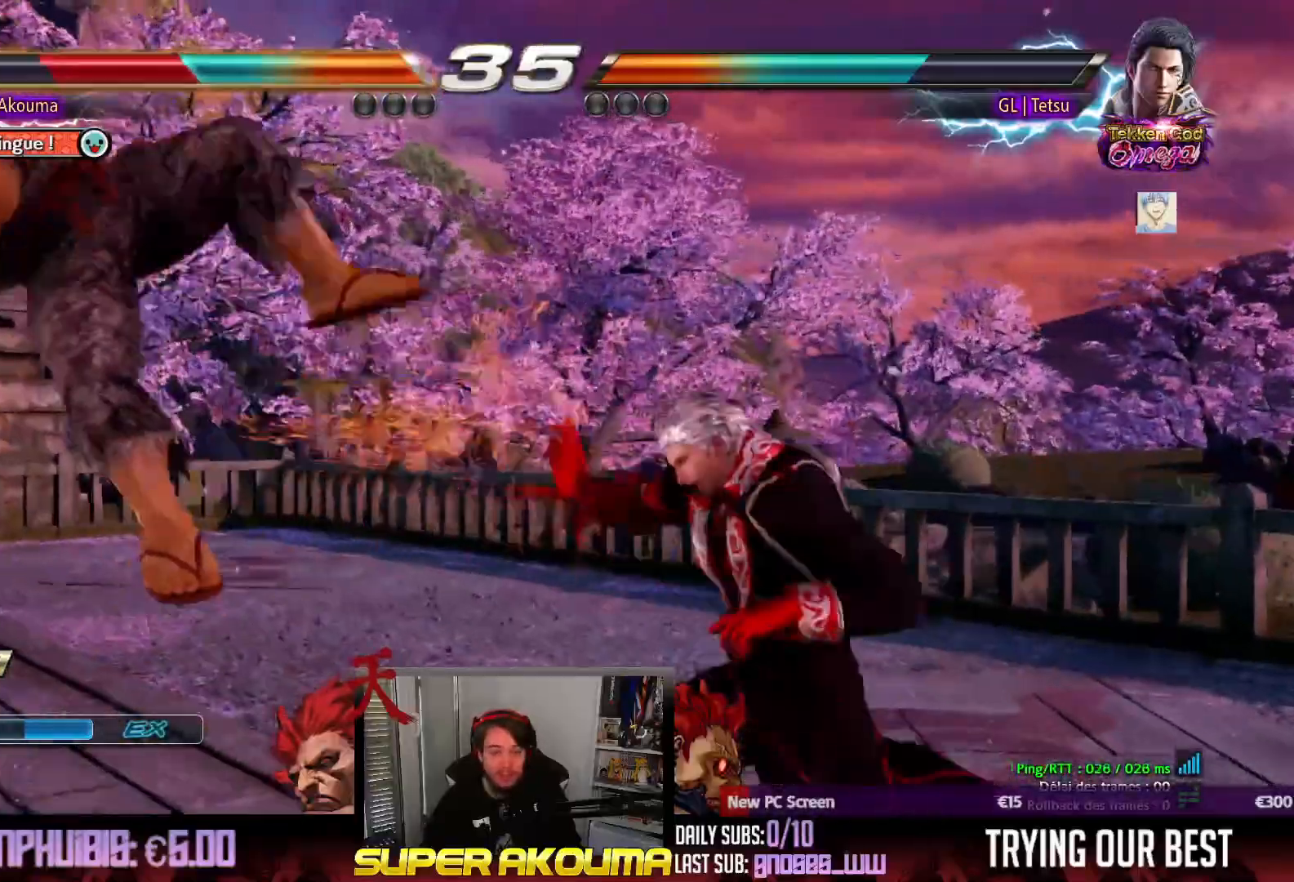
{"buttons": ["CROSS", "SQUARE", "TRIANGLE", "DPAD_LEFT"], "events": [[83, "CROSS", "up"], [200, "CROSS", "down"], [350, "CROSS", "up"], [467, "CROSS", "down"]]}
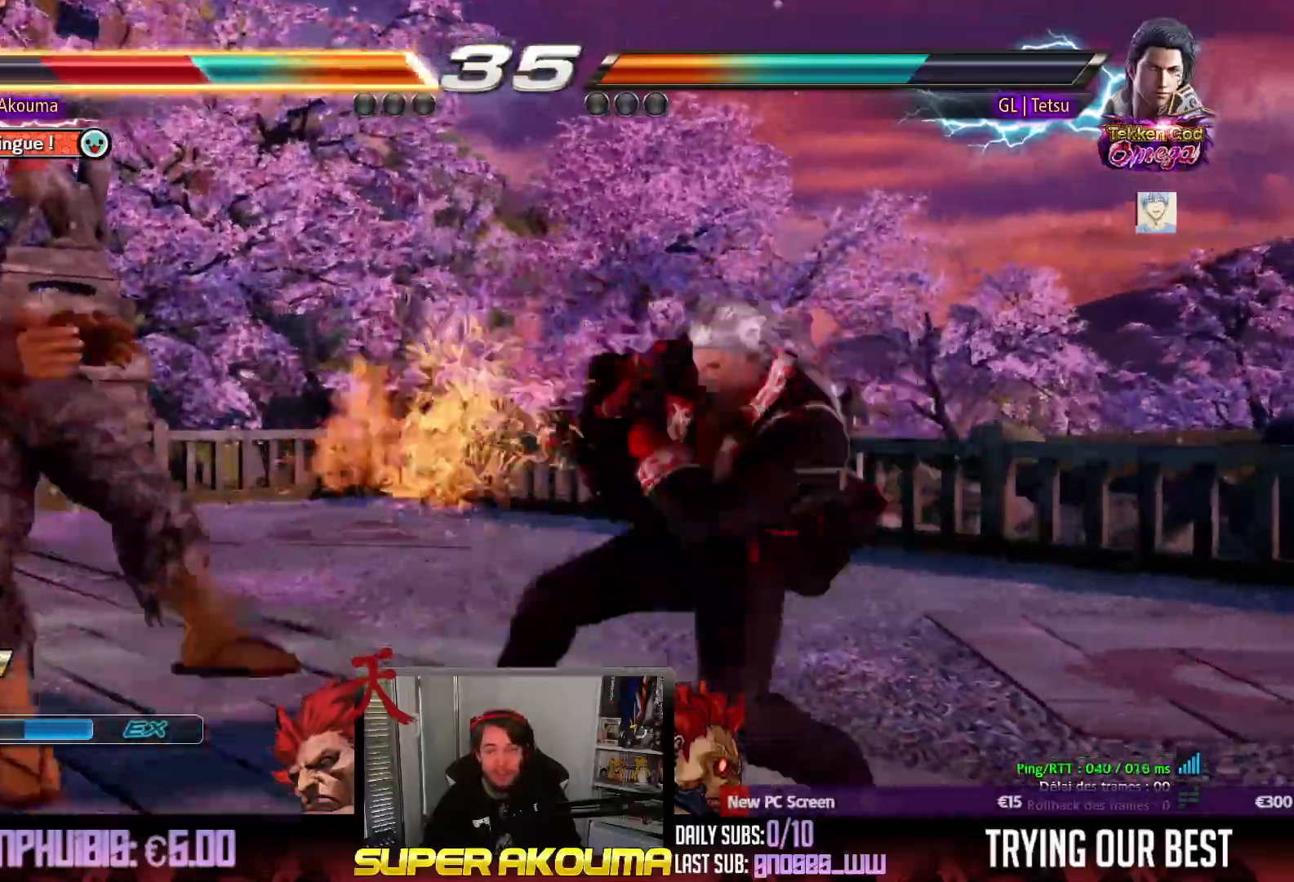
{"buttons": ["SQUARE", "TRIANGLE", "DPAD_LEFT"], "events": [[150, "CROSS", "up"], [250, "CROSS", "down"], [267, "TRIANGLE", "up"], [317, "SQUARE", "up"], [400, "SQUARE", "down"], [450, "CROSS", "up"], [483, "TRIANGLE", "down"]]}
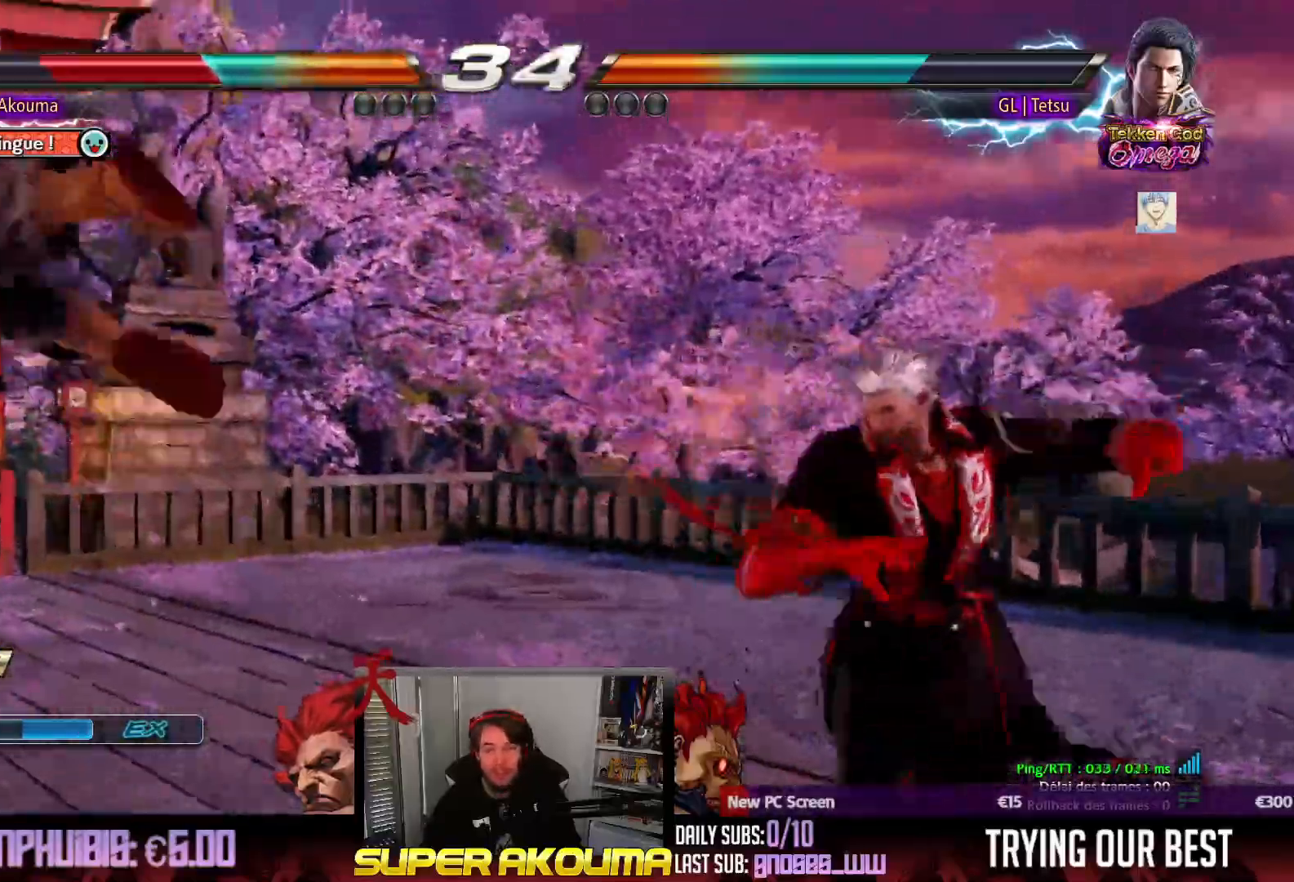
{"buttons": ["CROSS", "SQUARE", "TRIANGLE", "DPAD_LEFT"], "events": [[83, "CROSS", "down"], [100, "SQUARE", "up"], [117, "TRIANGLE", "up"], [200, "SQUARE", "down"], [200, "TRIANGLE", "down"], [300, "CROSS", "up"], [367, "CROSS", "down"]]}
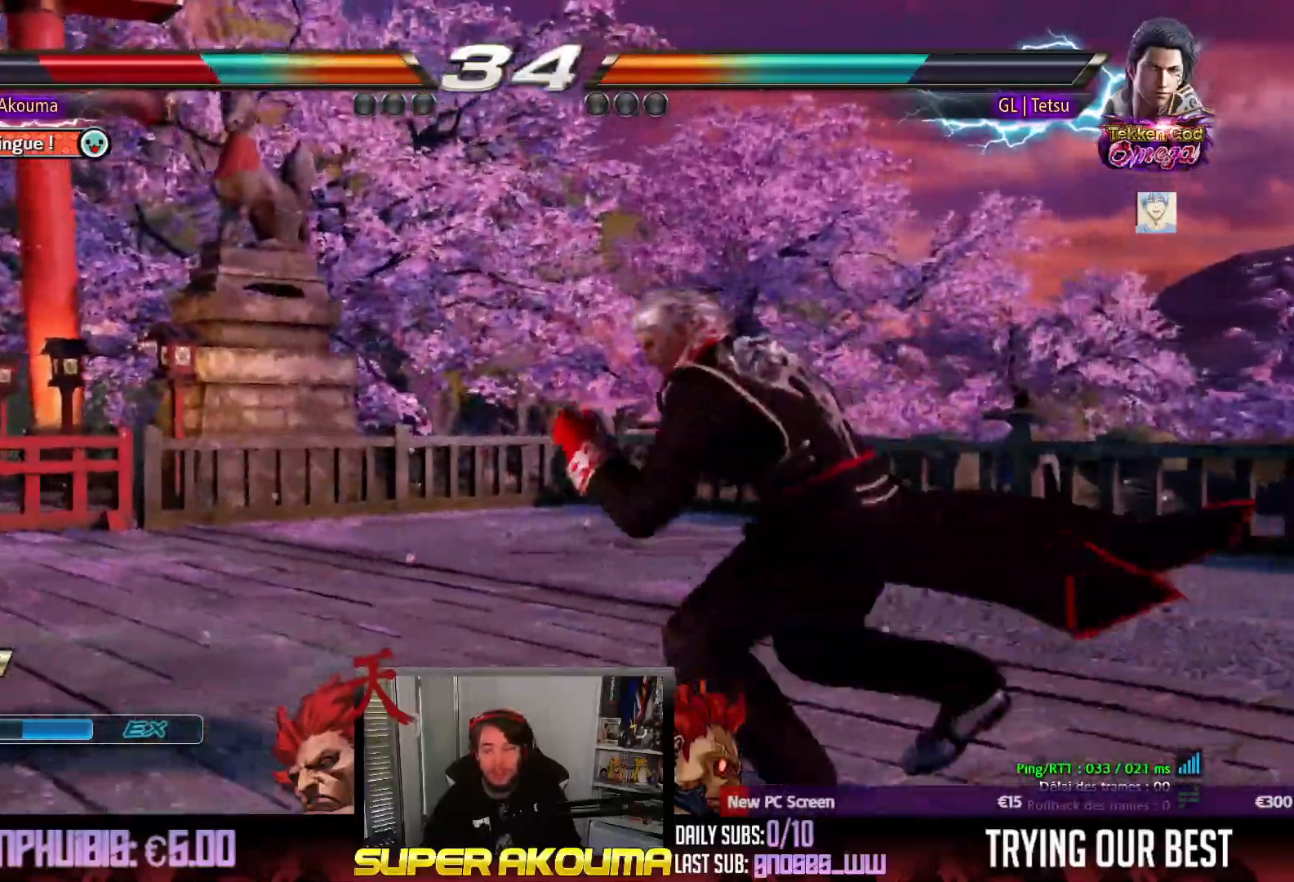
{"buttons": ["CROSS", "SQUARE", "DPAD_LEFT"], "events": [[33, "CROSS", "up"], [117, "CROSS", "down"], [333, "CROSS", "up"], [417, "CROSS", "down"], [483, "TRIANGLE", "up"]]}
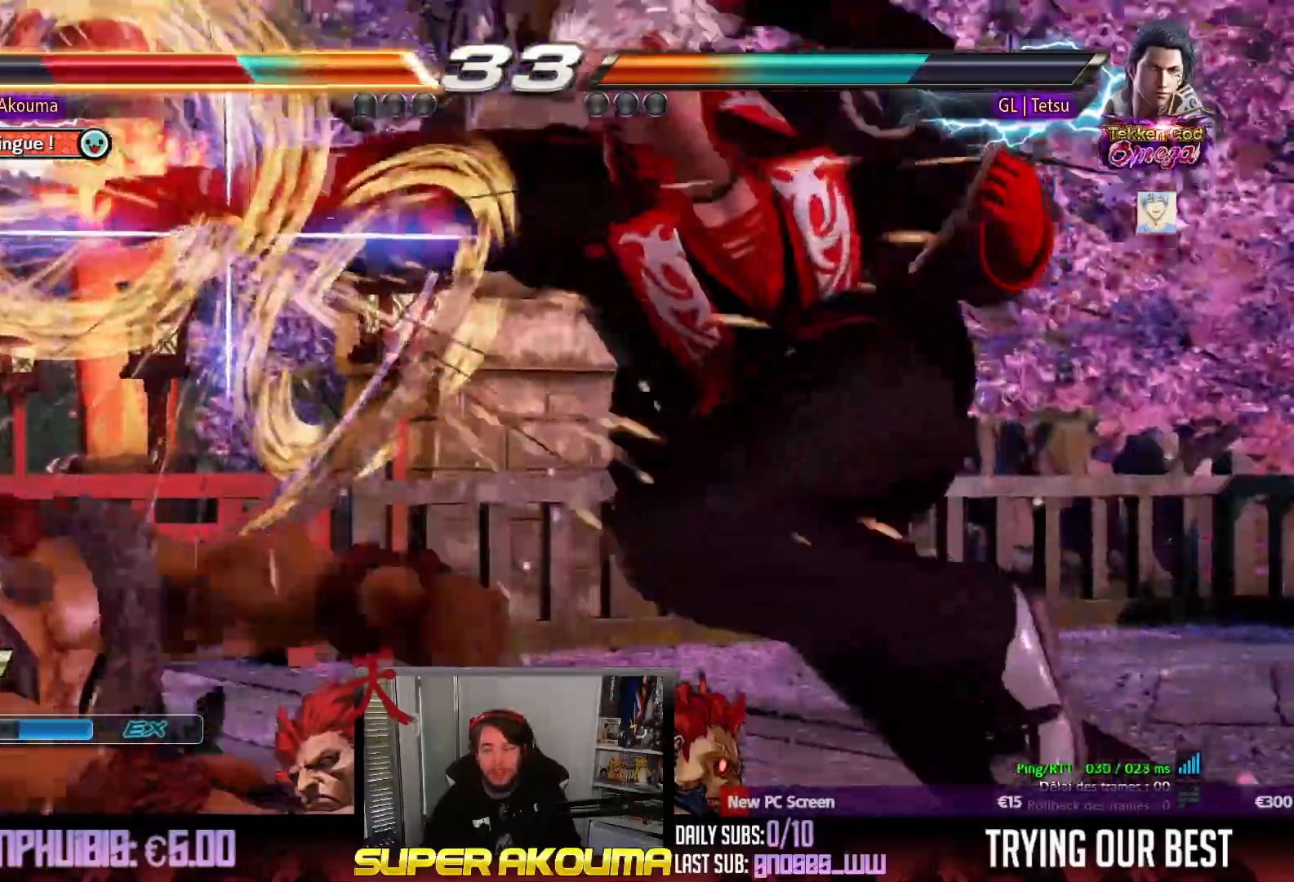
{"buttons": ["SQUARE", "TRIANGLE", "DPAD_LEFT"], "events": [[17, "CROSS", "up"], [17, "SQUARE", "up"], [133, "SQUARE", "down"], [250, "TRIANGLE", "down"], [300, "SQUARE", "up"], [417, "SQUARE", "down"], [417, "TRIANGLE", "up"], [467, "TRIANGLE", "down"]]}
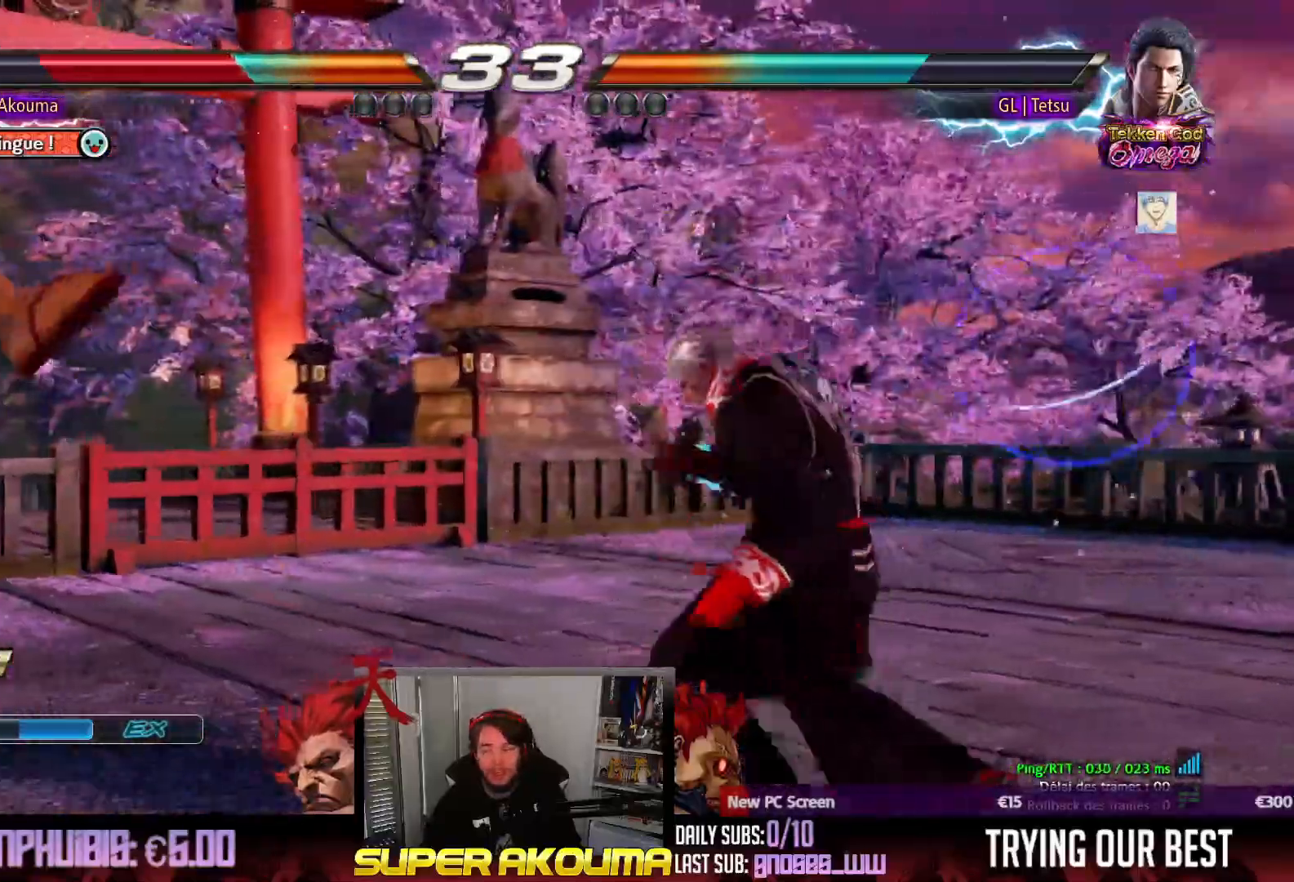
{"buttons": ["SQUARE", "DPAD_LEFT"], "events": [[67, "SQUARE", "up"], [117, "TRIANGLE", "up"], [133, "SQUARE", "down"], [167, "TRIANGLE", "down"], [467, "TRIANGLE", "up"]]}
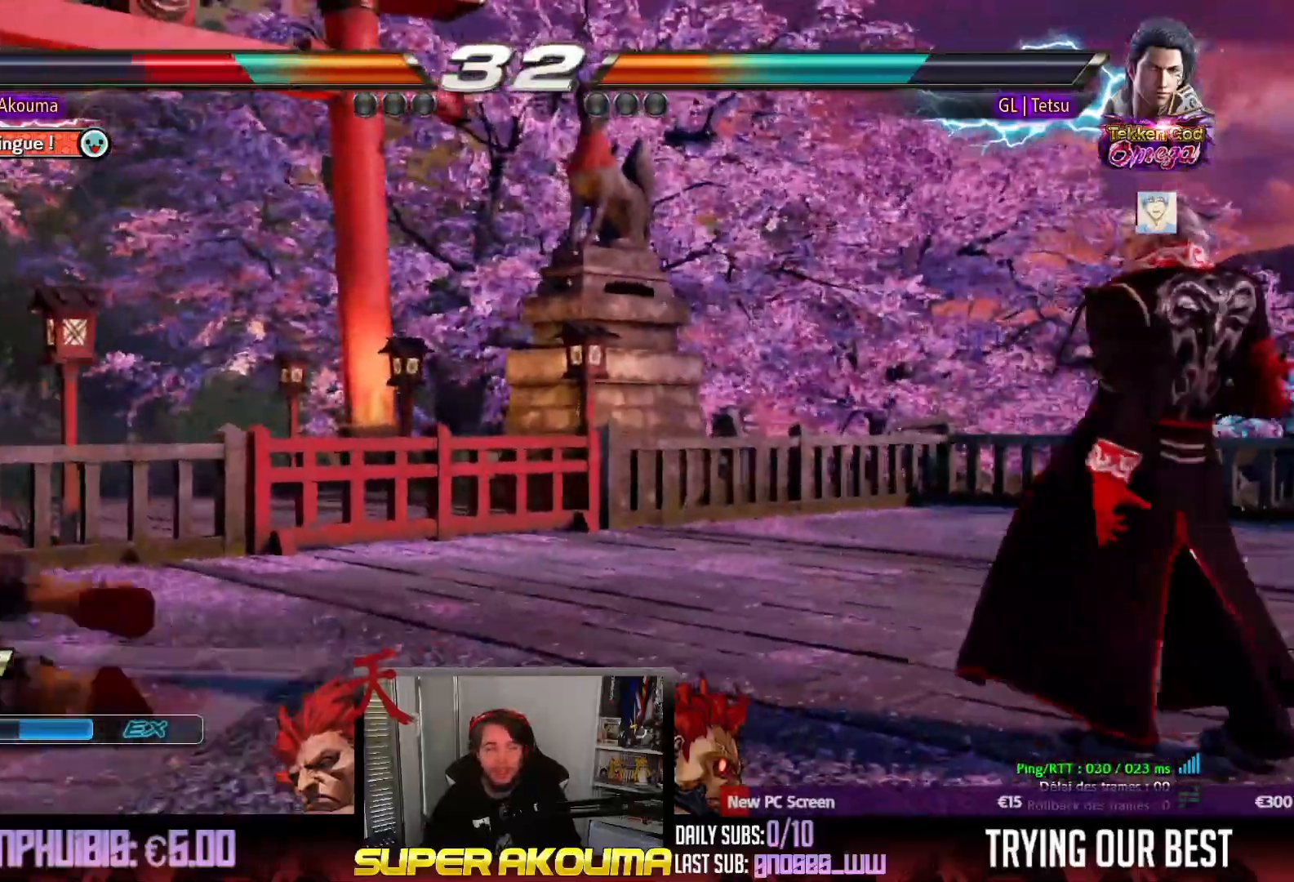
{"buttons": ["DPAD_LEFT"], "events": [[50, "SQUARE", "up"], [67, "DPAD_LEFT", "up"], [183, "DPAD_UP", "down"], [250, "DPAD_UP", "up"], [367, "DPAD_UP", "down"], [467, "DPAD_UP", "up"], [483, "DPAD_LEFT", "down"]]}
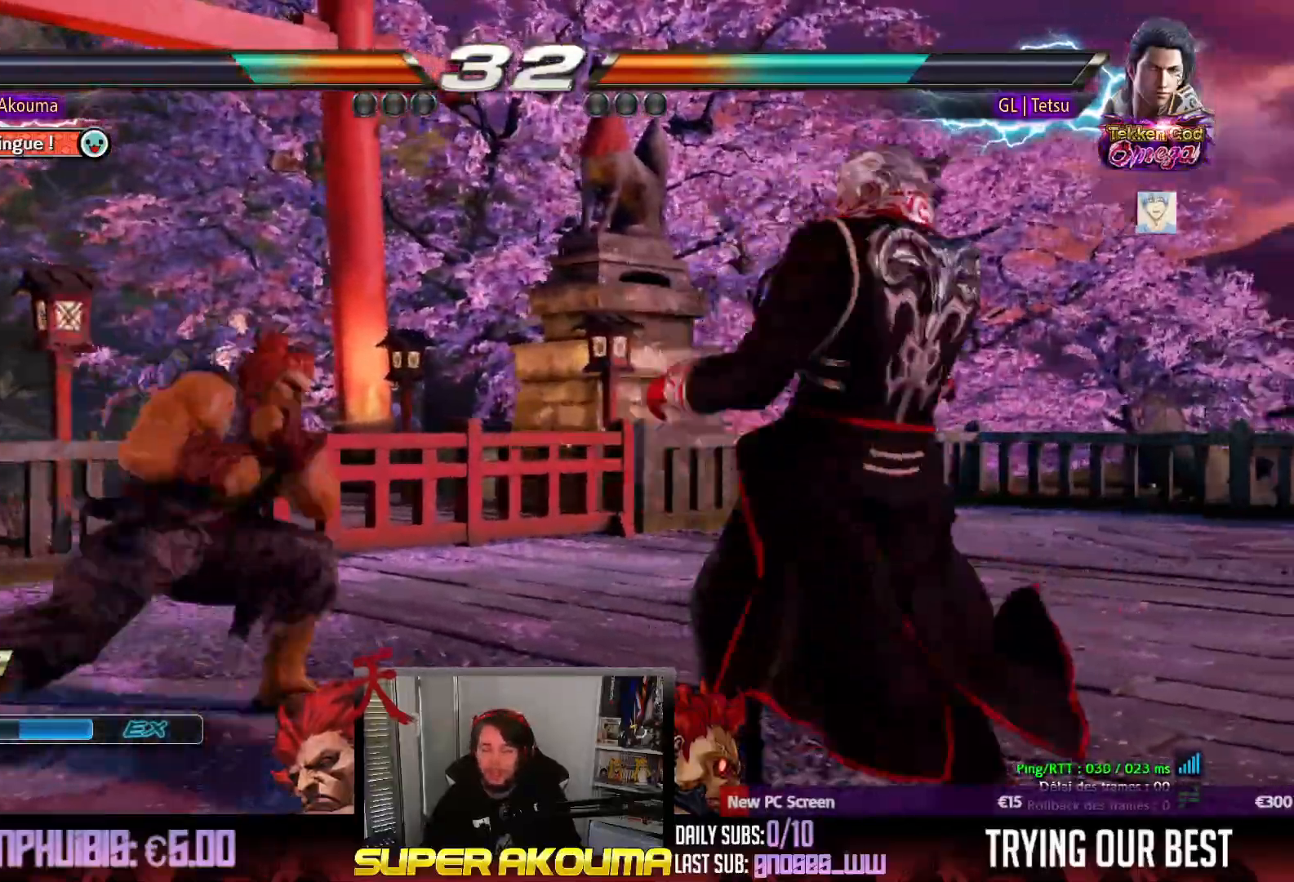
{"buttons": ["CROSS", "DPAD_DOWN", "DPAD_RIGHT"], "events": [[117, "DPAD_LEFT", "up"], [167, "DPAD_LEFT", "down"], [283, "DPAD_LEFT", "up"], [283, "DPAD_RIGHT", "down"], [350, "DPAD_RIGHT", "up"], [367, "DPAD_DOWN", "down"], [400, "DPAD_RIGHT", "down"], [417, "CROSS", "down"]]}
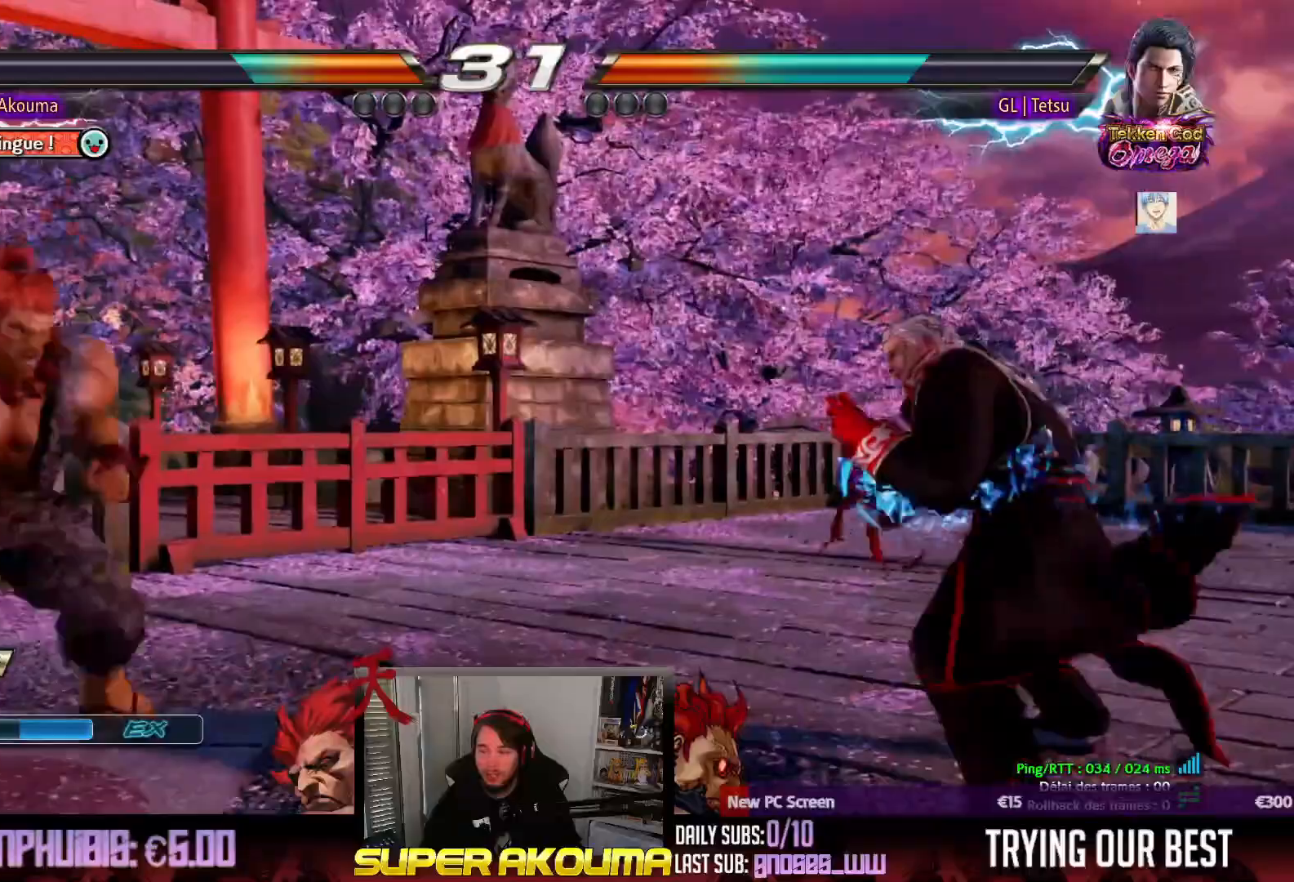
{"buttons": ["SQUARE"], "events": [[167, "DPAD_DOWN", "up"], [167, "DPAD_RIGHT", "up"], [233, "CROSS", "up"], [467, "SQUARE", "down"]]}
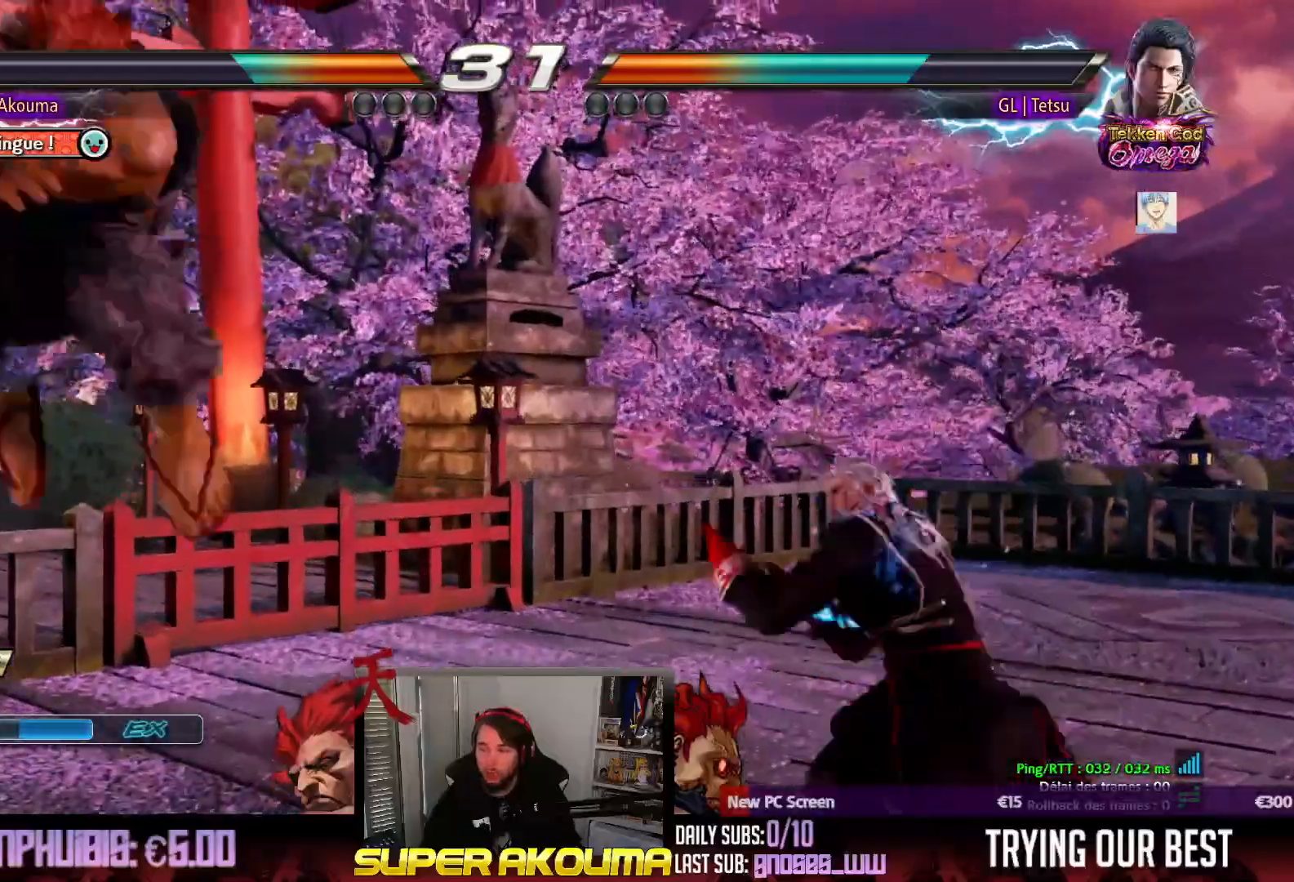
{"buttons": ["DPAD_LEFT"], "events": [[117, "SQUARE", "up"], [150, "DPAD_LEFT", "down"], [300, "DPAD_LEFT", "up"], [367, "DPAD_LEFT", "down"]]}
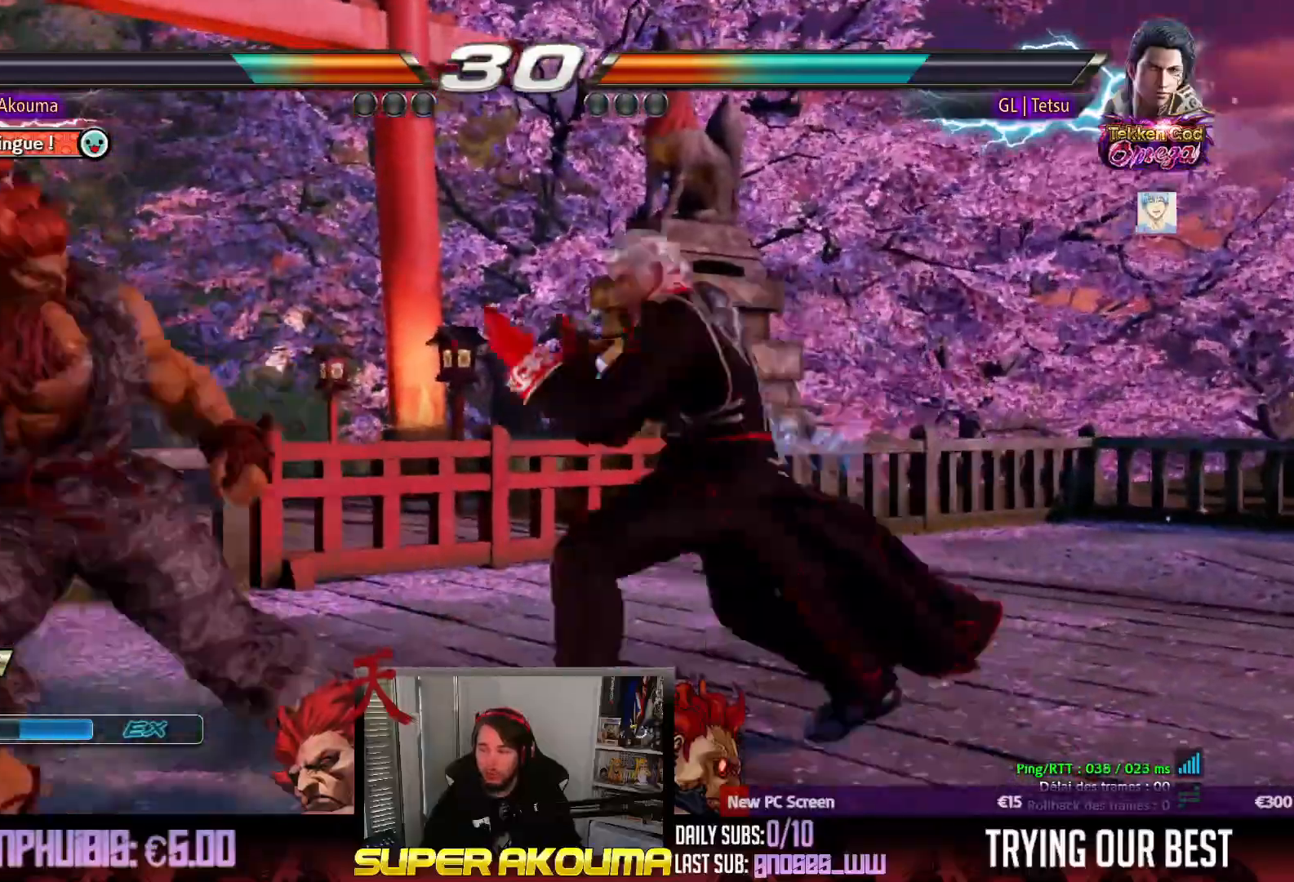
{"buttons": ["DPAD_LEFT"], "events": [[117, "DPAD_DOWN", "down"], [183, "DPAD_DOWN", "up"], [233, "DPAD_LEFT", "up"], [283, "DPAD_LEFT", "down"]]}
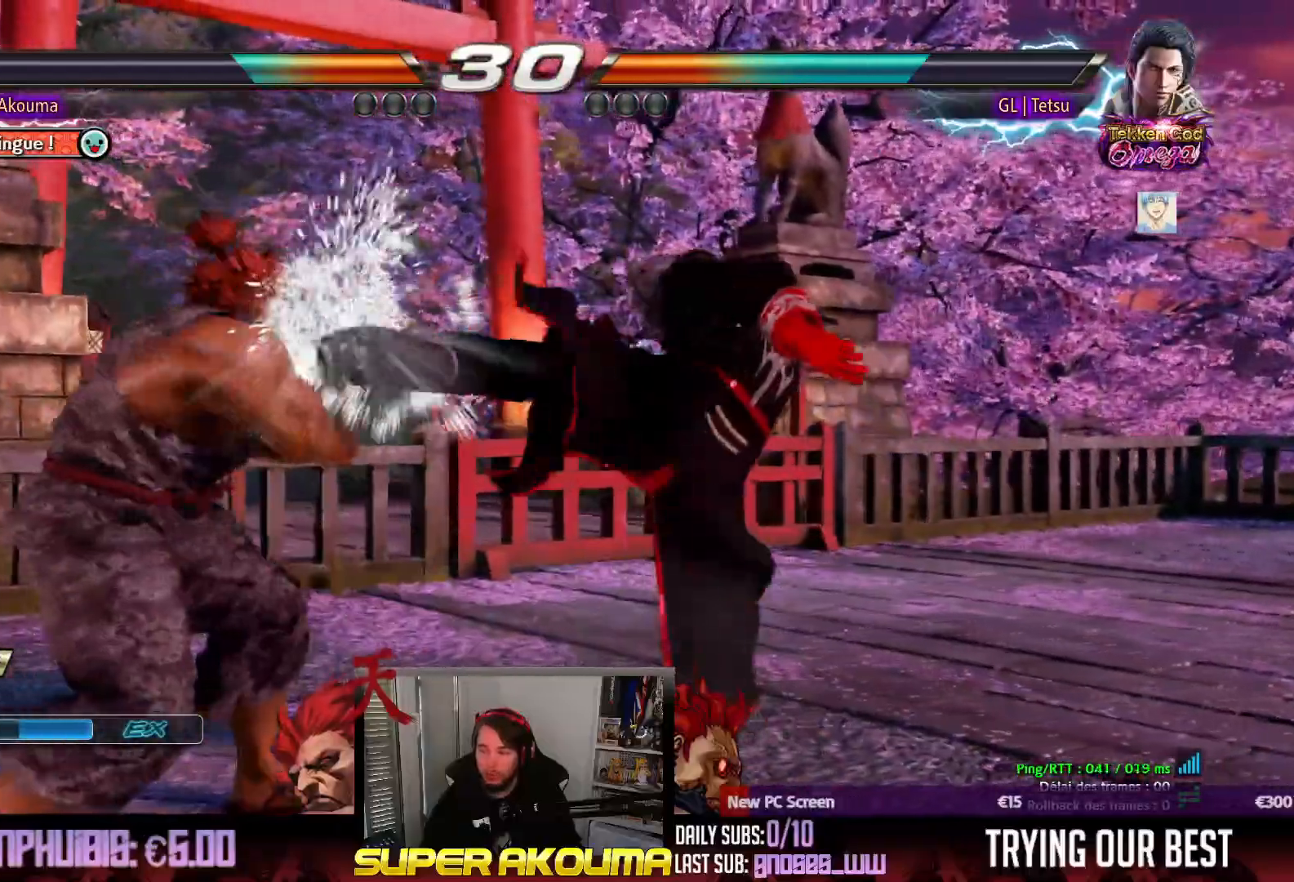
{"buttons": ["DPAD_LEFT"], "events": [[167, "DPAD_DOWN", "down"], [317, "DPAD_DOWN", "up"], [350, "DPAD_LEFT", "up"], [383, "DPAD_LEFT", "down"]]}
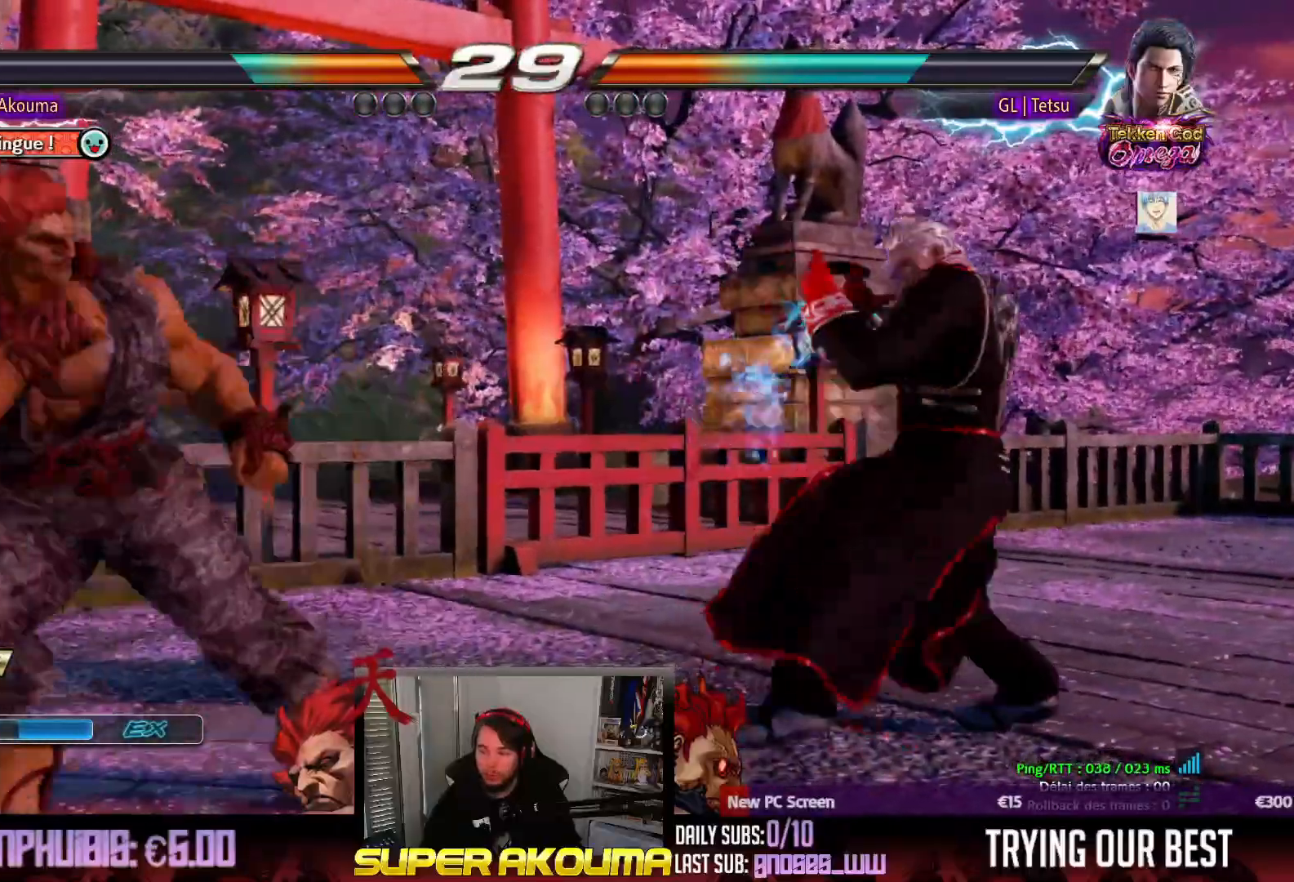
{"buttons": [], "events": [[83, "DPAD_LEFT", "up"], [100, "DPAD_RIGHT", "down"], [183, "DPAD_RIGHT", "up"], [217, "DPAD_RIGHT", "down"], [483, "DPAD_RIGHT", "up"]]}
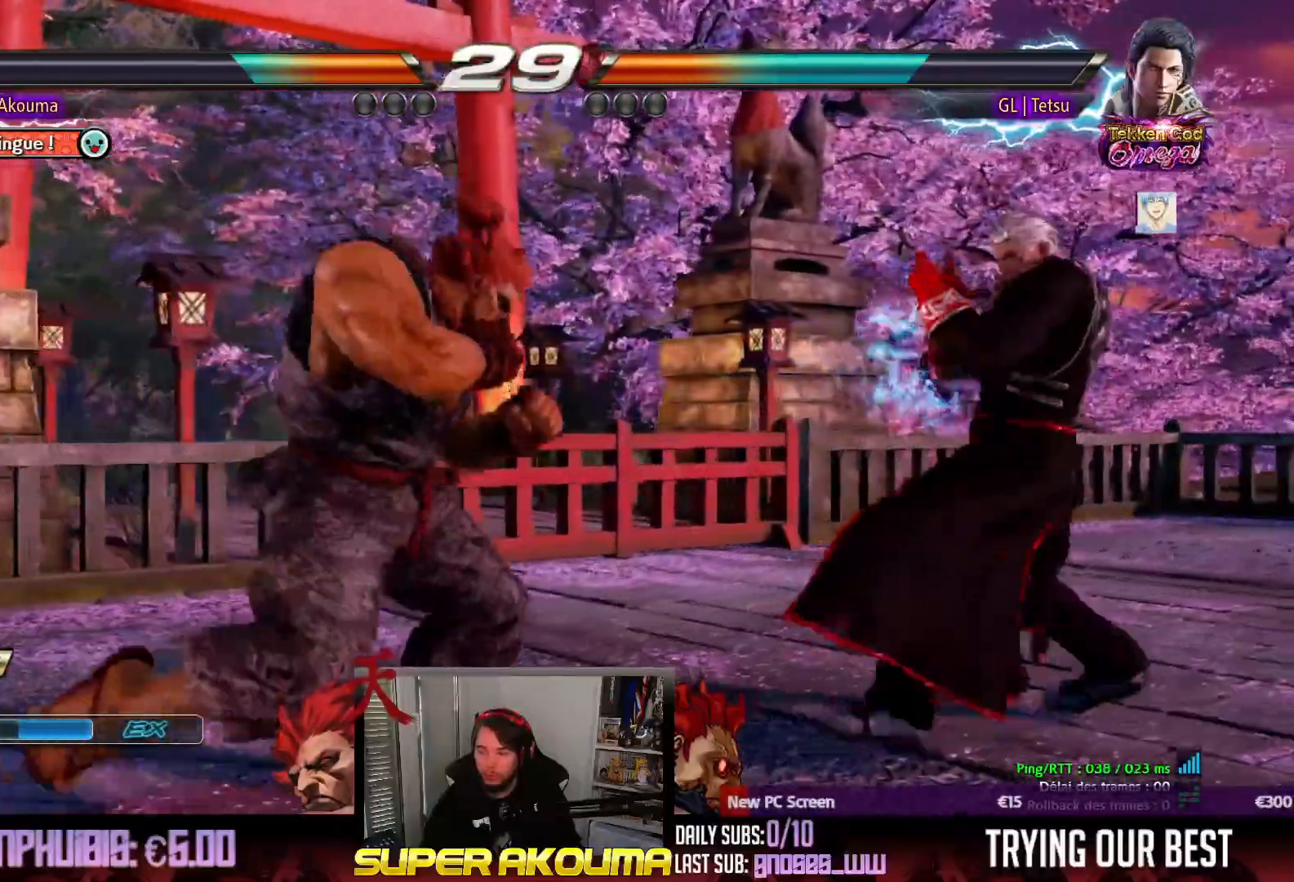
{"buttons": ["DPAD_DOWN"], "events": [[33, "DPAD_LEFT", "down"], [350, "DPAD_DOWN", "down"], [350, "DPAD_LEFT", "up"], [433, "DPAD_DOWN", "up"], [500, "DPAD_DOWN", "down"]]}
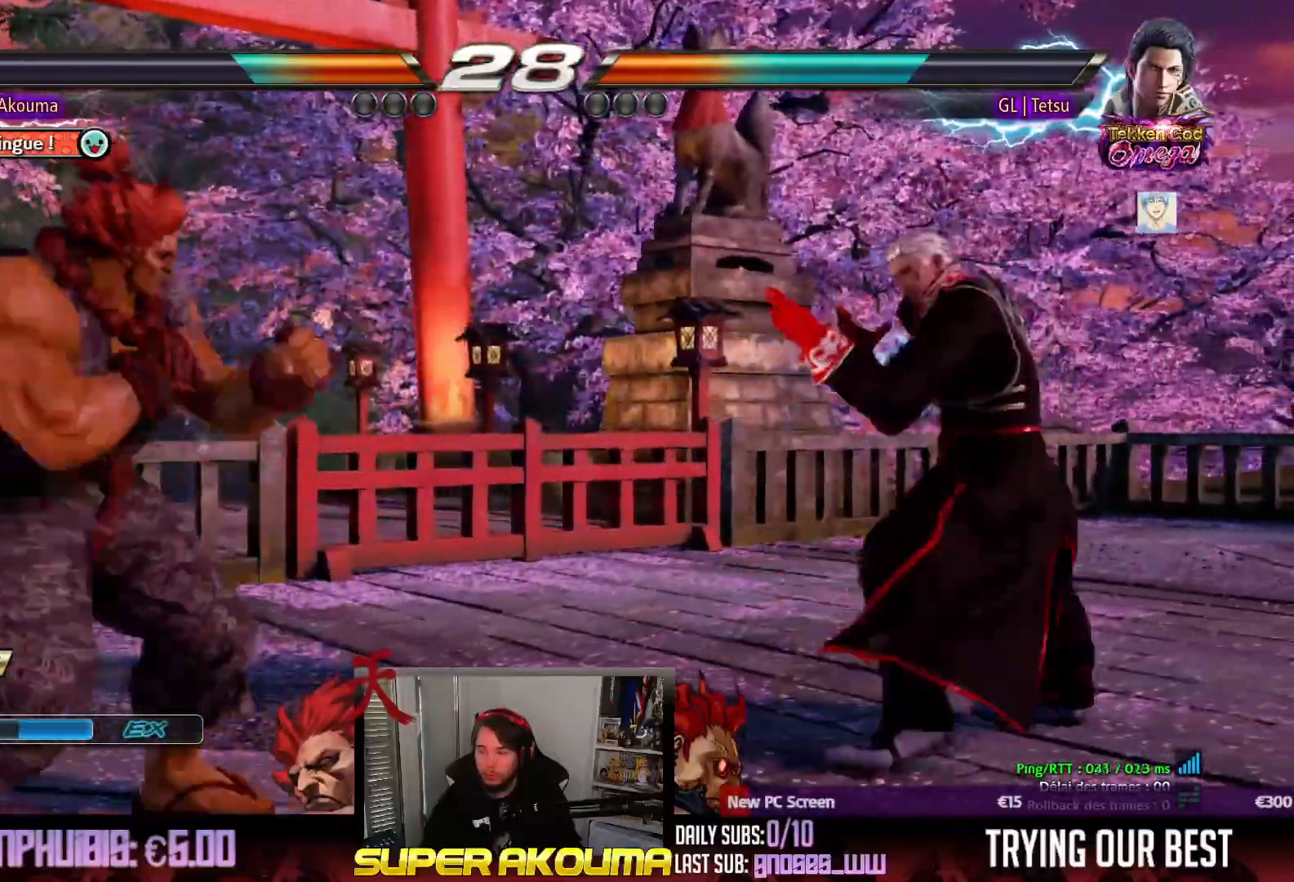
{"buttons": ["DPAD_LEFT"], "events": [[150, "DPAD_DOWN", "up"], [183, "DPAD_LEFT", "down"]]}
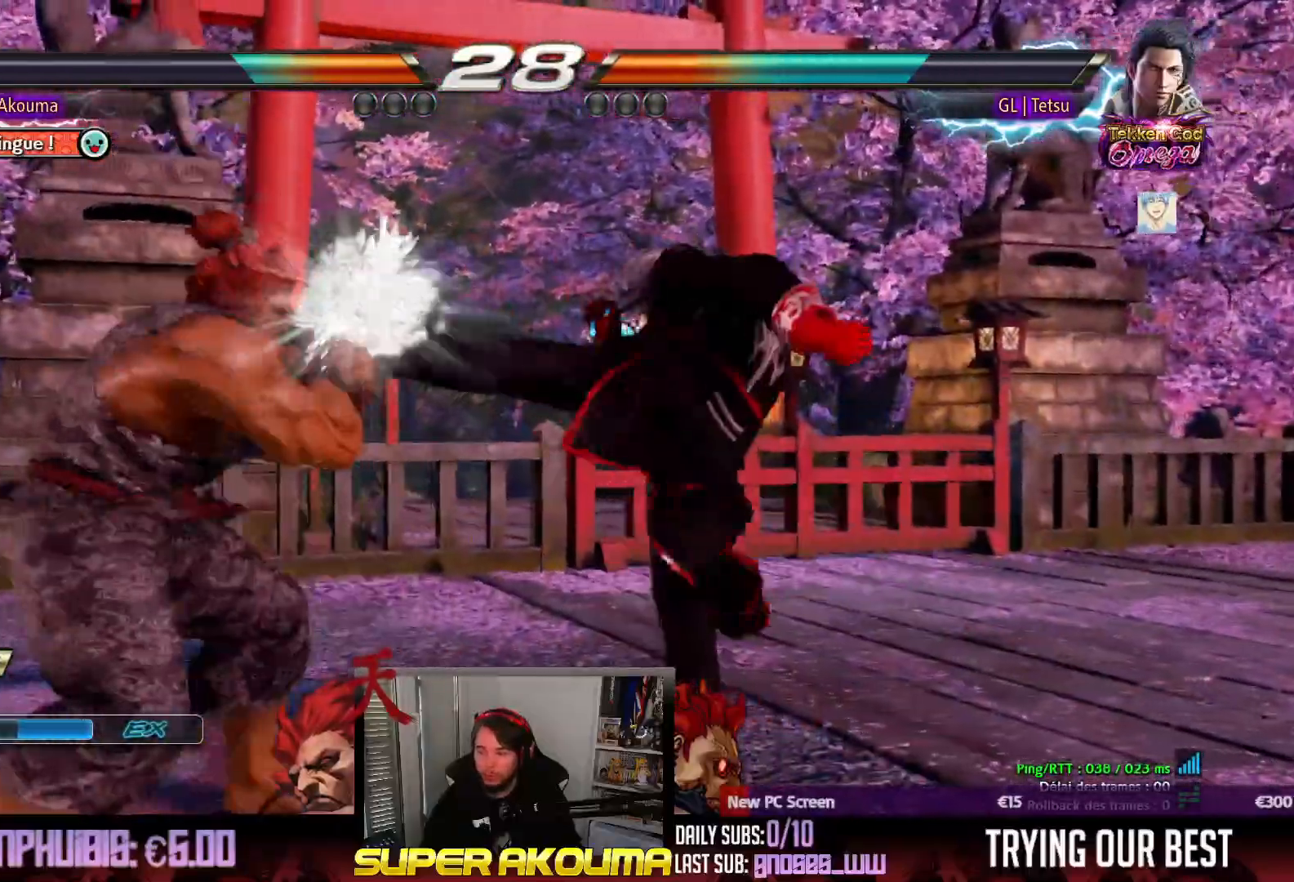
{"buttons": ["DPAD_RIGHT"], "events": [[450, "DPAD_LEFT", "up"], [467, "DPAD_RIGHT", "down"]]}
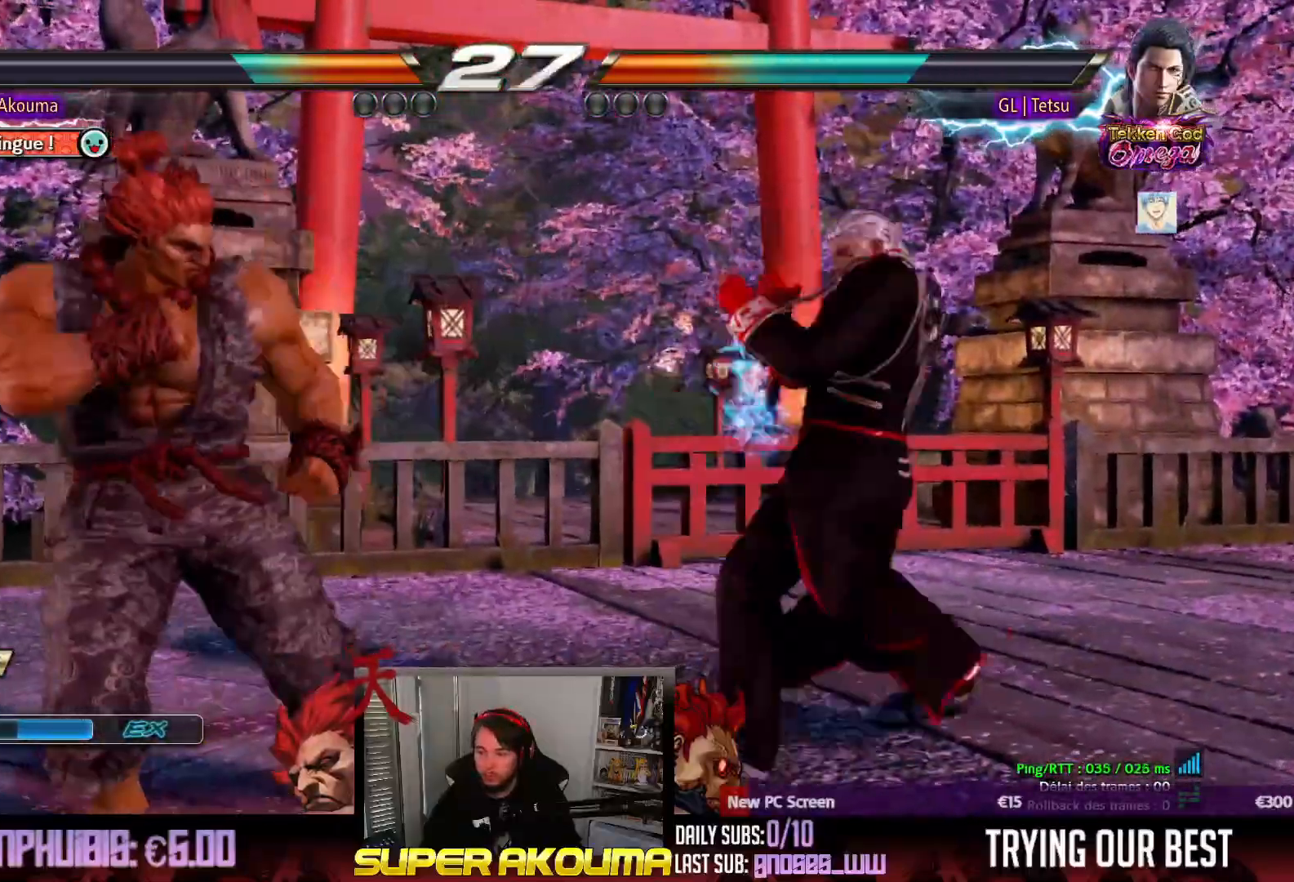
{"buttons": ["DPAD_UP", "DPAD_RIGHT"], "events": [[50, "DPAD_RIGHT", "up"], [100, "DPAD_RIGHT", "down"], [350, "DPAD_UP", "down"]]}
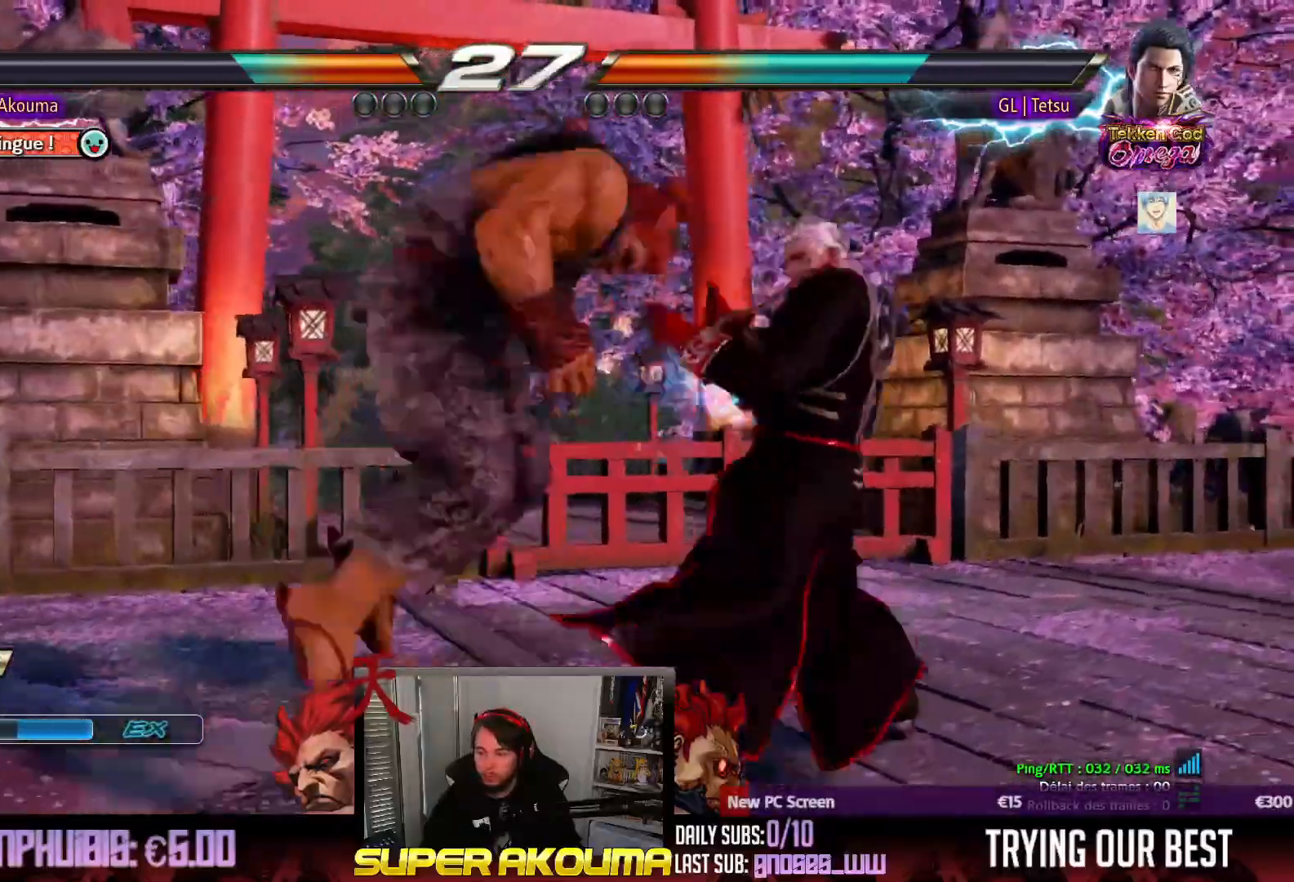
{"buttons": ["TRIANGLE"], "events": [[50, "DPAD_UP", "up"], [150, "DPAD_RIGHT", "up"], [267, "TRIANGLE", "down"]]}
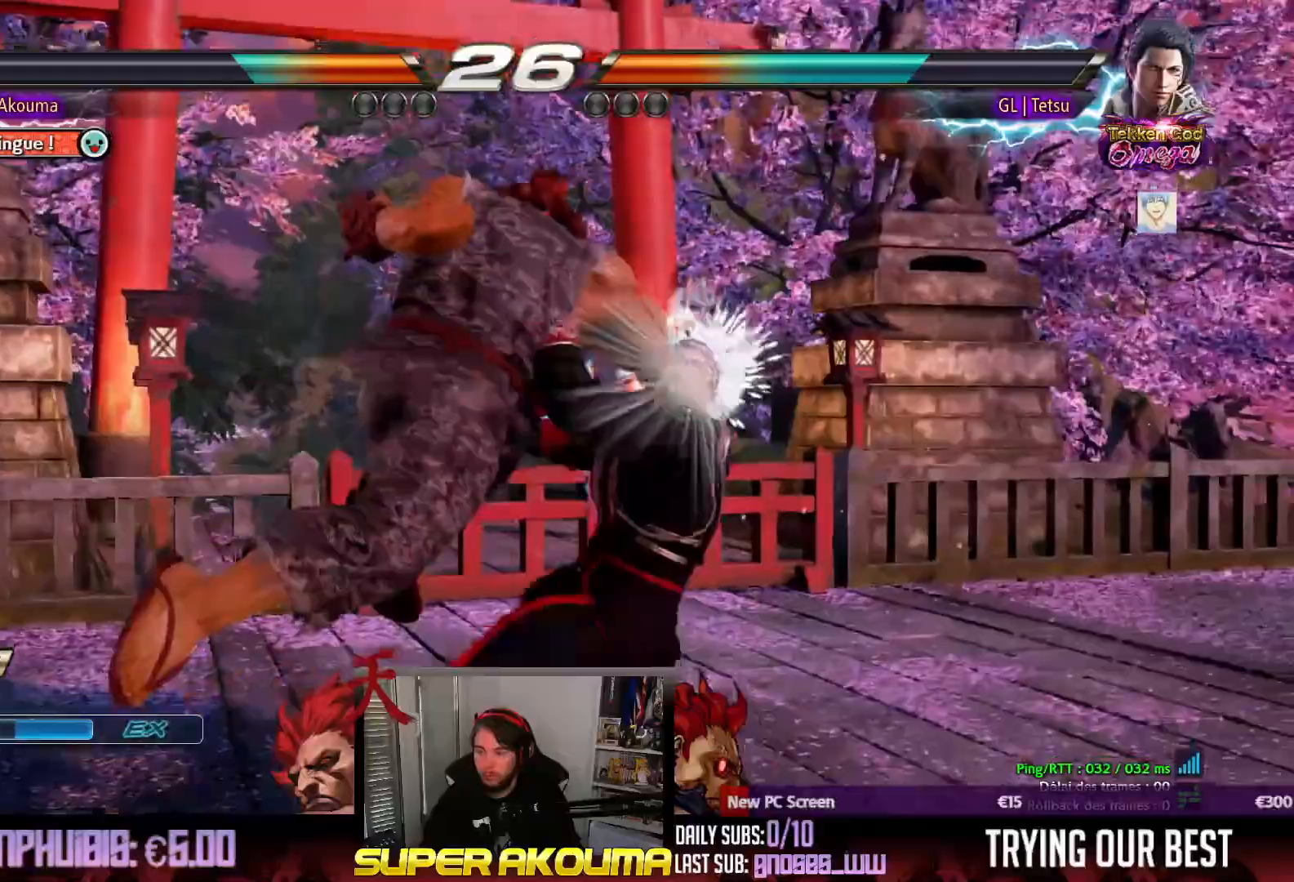
{"buttons": ["DPAD_RIGHT"], "events": [[100, "TRIANGLE", "up"], [117, "DPAD_RIGHT", "down"], [217, "DPAD_RIGHT", "up"], [250, "DPAD_RIGHT", "down"], [267, "TRIANGLE", "down"], [333, "TRIANGLE", "up"]]}
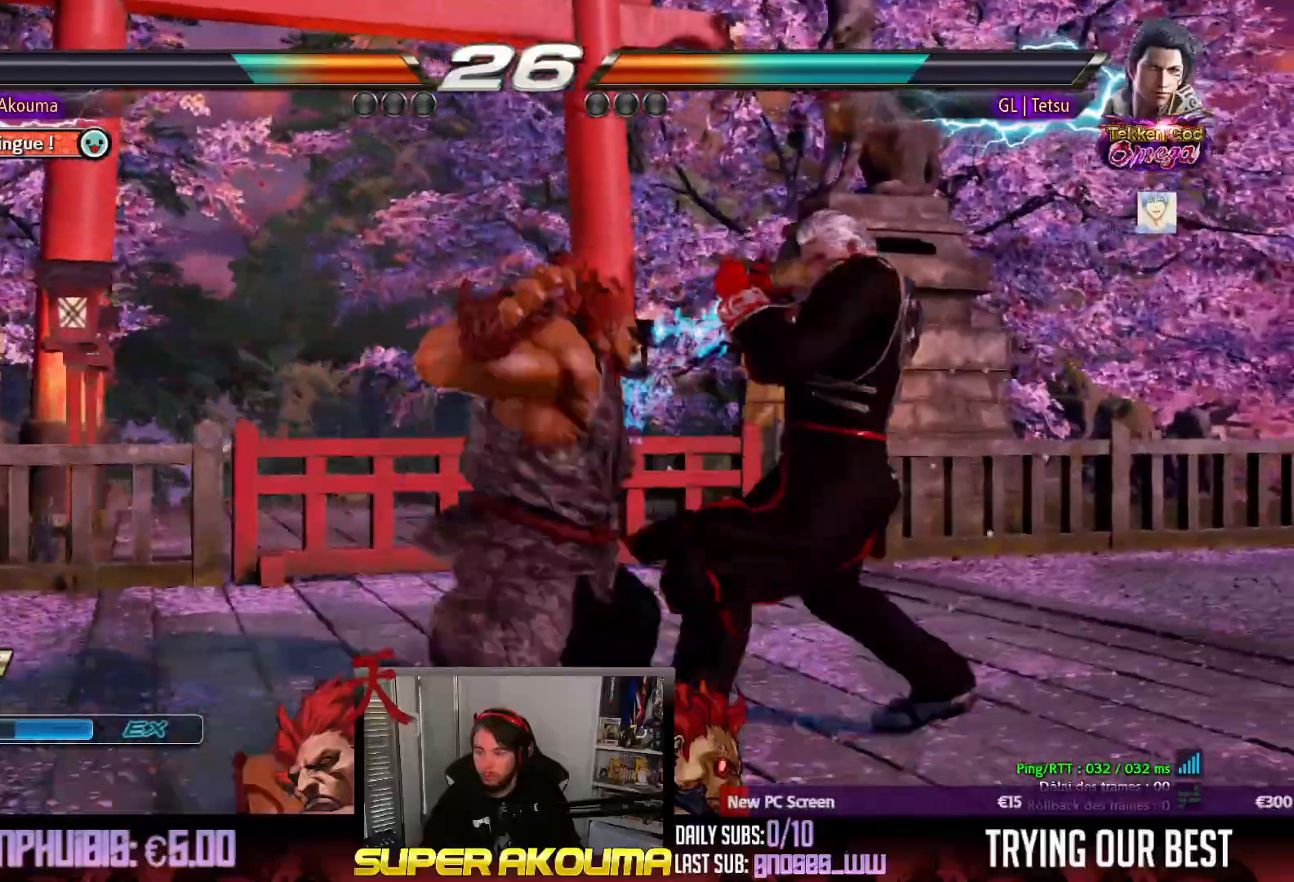
{"buttons": ["DPAD_LEFT"], "events": [[67, "SQUARE", "down"], [117, "SQUARE", "up"], [333, "DPAD_LEFT", "down"], [333, "DPAD_RIGHT", "up"]]}
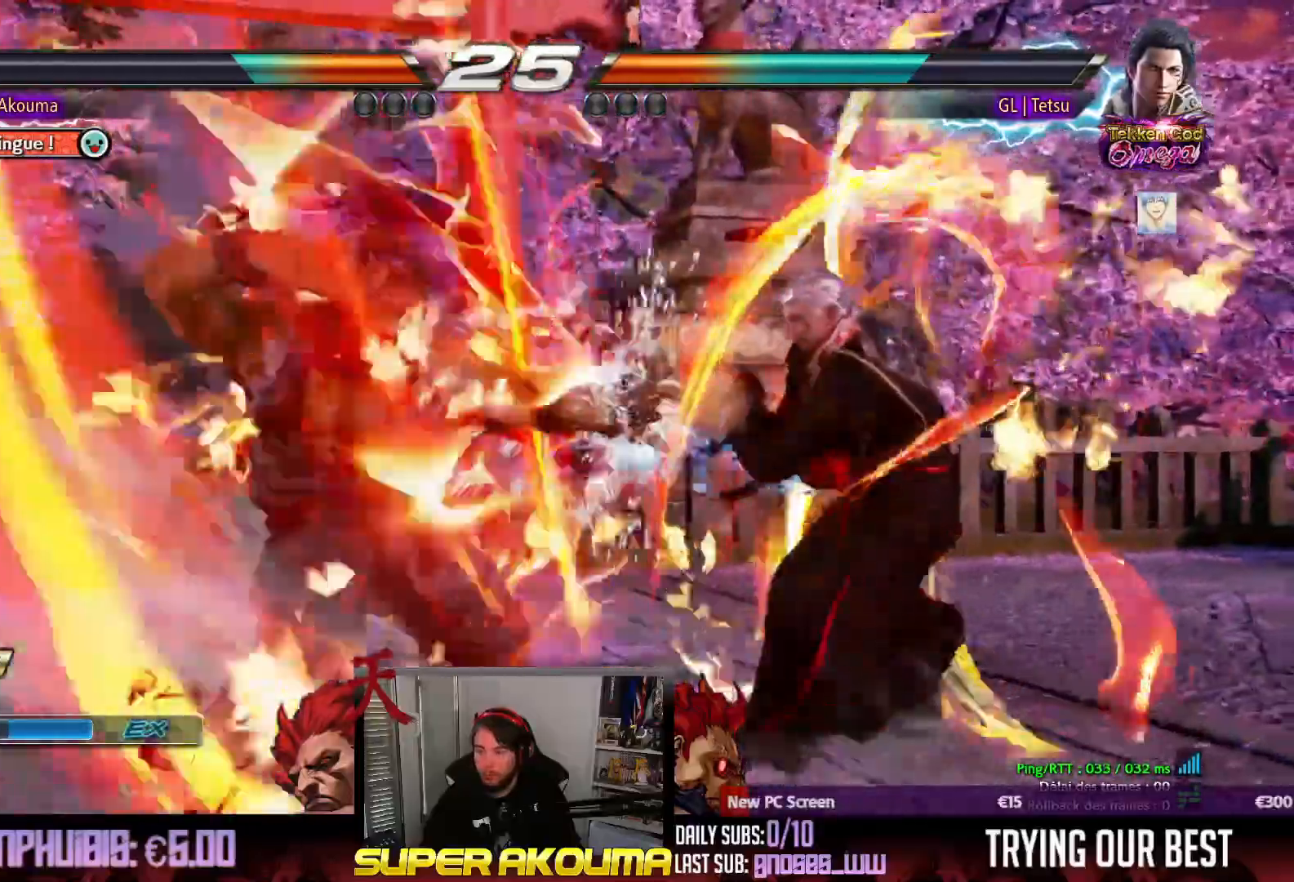
{"buttons": ["DPAD_LEFT"], "events": []}
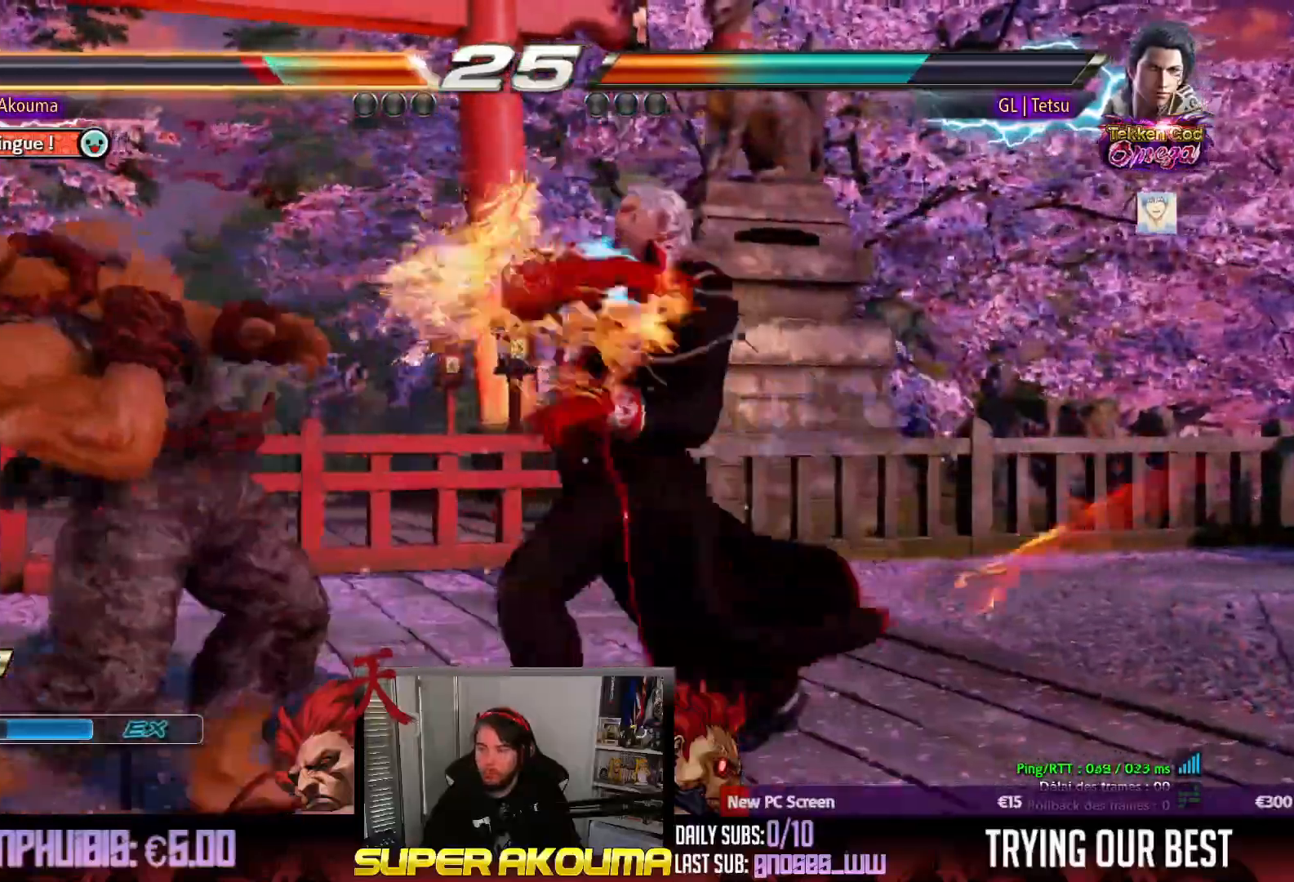
{"buttons": ["DPAD_LEFT"], "events": []}
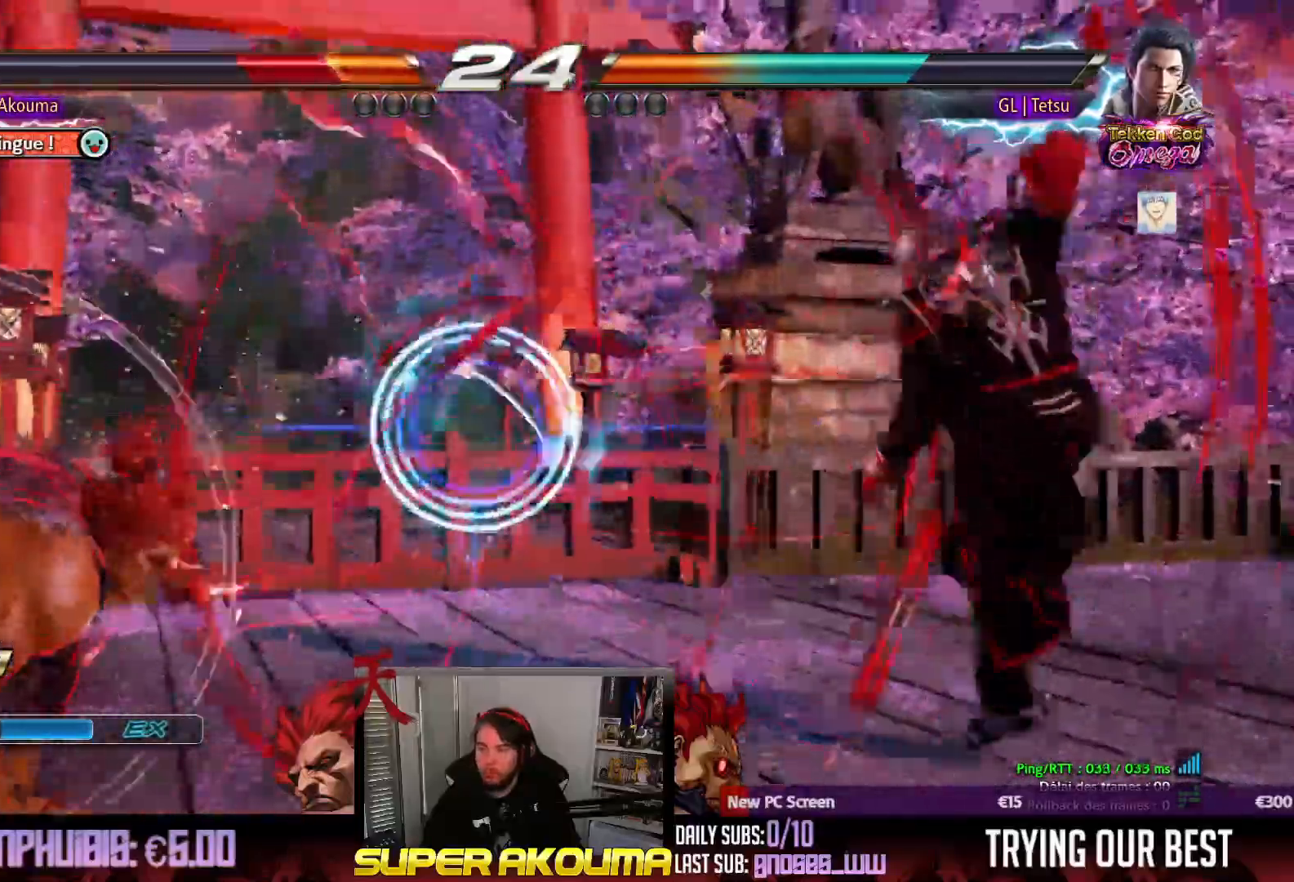
{"buttons": ["CROSS"], "events": [[33, "CROSS", "down"], [100, "SQUARE", "down"], [117, "TRIANGLE", "down"], [183, "CROSS", "up"], [217, "DPAD_LEFT", "up"], [250, "CROSS", "down"], [267, "SQUARE", "up"], [267, "TRIANGLE", "up"], [317, "SQUARE", "down"], [350, "TRIANGLE", "down"], [400, "CROSS", "up"], [450, "SQUARE", "up"], [450, "TRIANGLE", "up"], [467, "CROSS", "down"]]}
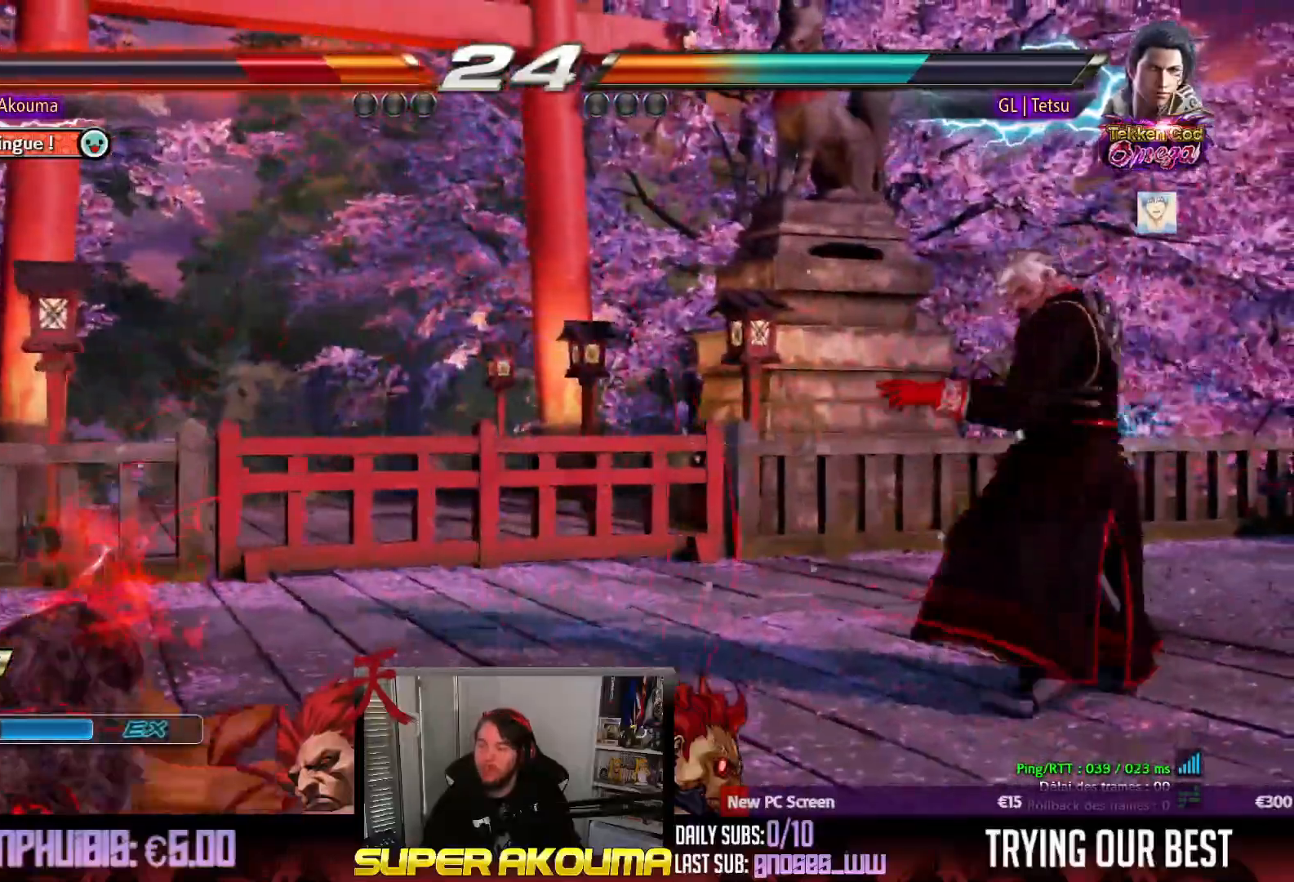
{"buttons": ["DPAD_LEFT"], "events": [[33, "SQUARE", "down"], [33, "TRIANGLE", "down"], [100, "CROSS", "up"], [117, "SQUARE", "up"], [133, "TRIANGLE", "up"], [167, "CROSS", "down"], [200, "SQUARE", "down"], [217, "TRIANGLE", "down"], [283, "CROSS", "up"], [400, "TRIANGLE", "up"], [450, "SQUARE", "up"], [467, "DPAD_LEFT", "down"]]}
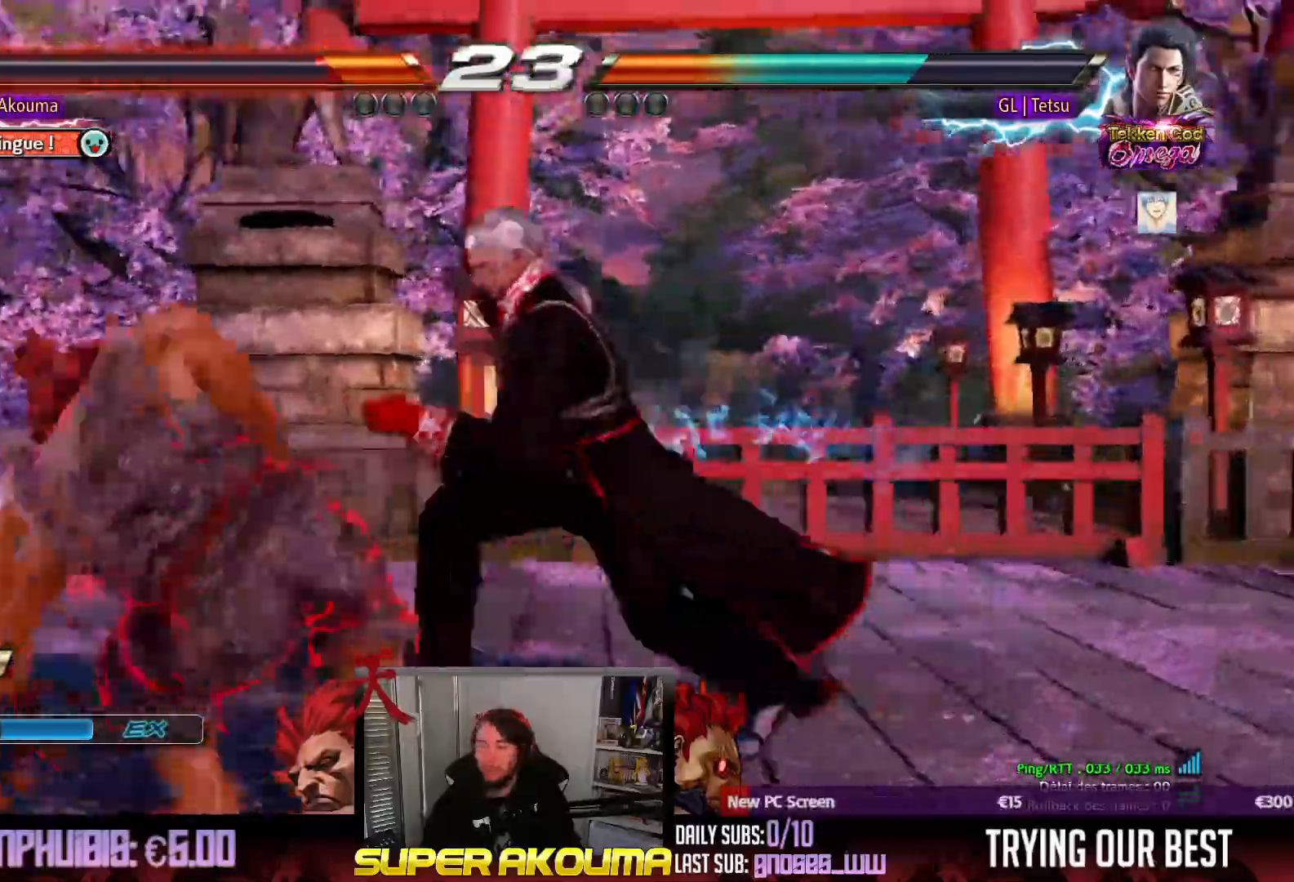
{"buttons": ["DPAD_LEFT"], "events": []}
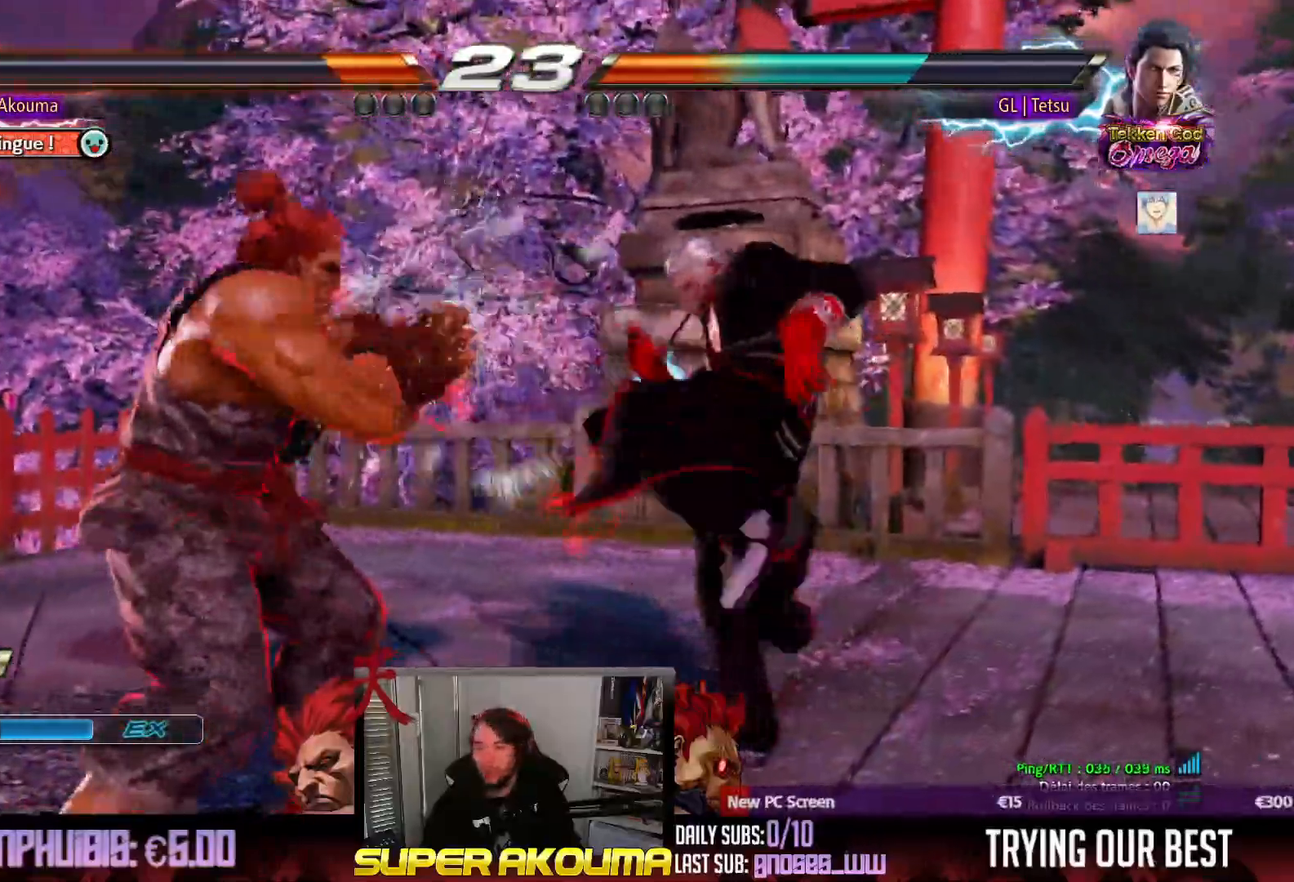
{"buttons": ["DPAD_RIGHT"], "events": [[150, "DPAD_DOWN", "down"], [233, "DPAD_DOWN", "up"], [250, "DPAD_LEFT", "up"], [300, "DPAD_LEFT", "down"], [467, "DPAD_LEFT", "up"], [500, "DPAD_RIGHT", "down"]]}